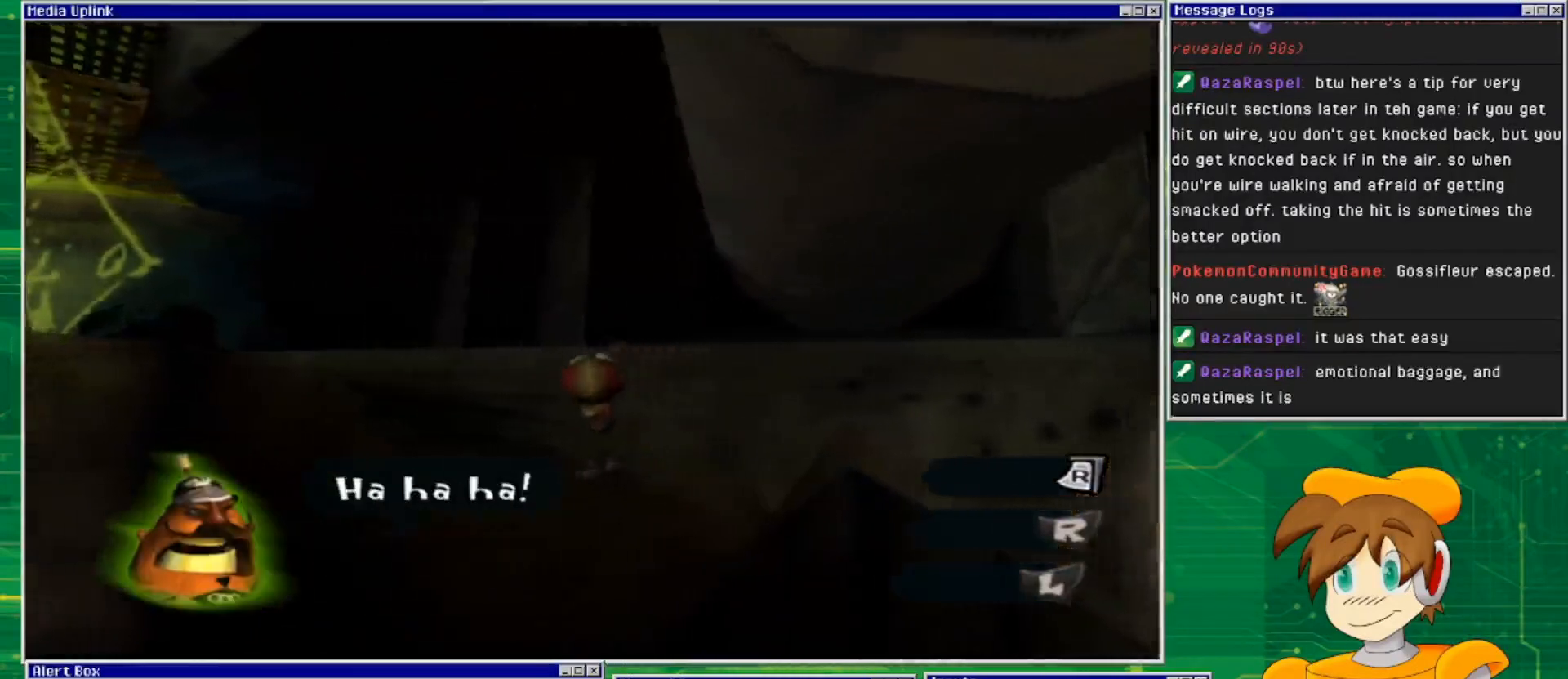
Gameplay with a controller (PlayStation layout); each line is a JSON object with the inputs held at the frame after it. "events" lists button and stick changes between this image and that frame as [ms after this image, input, new state], when the widget could be followed in between. Not read: L2 L3 R2 R3 START.
{"buttons": [], "left_stick": "up-left", "right_stick": "center", "events": []}
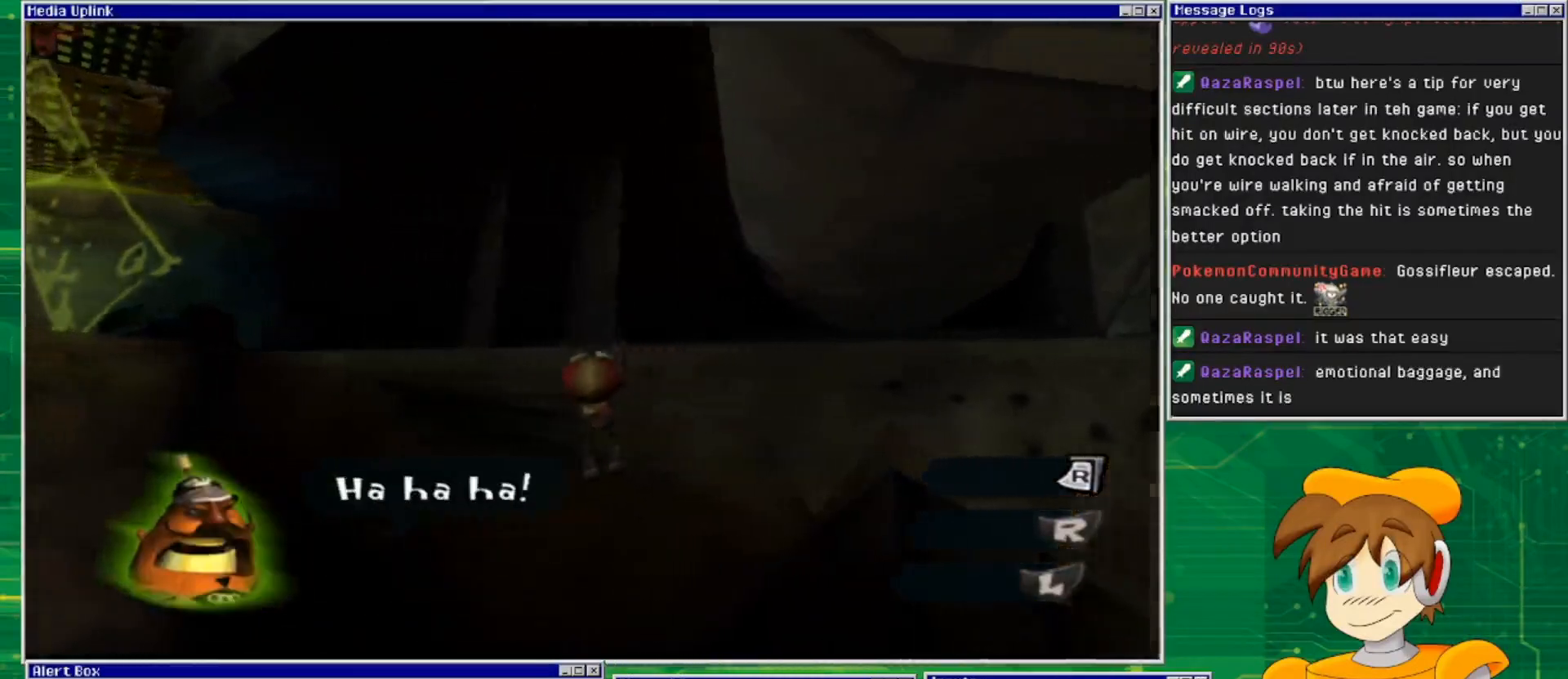
{"buttons": [], "left_stick": "up-left", "right_stick": "center", "events": []}
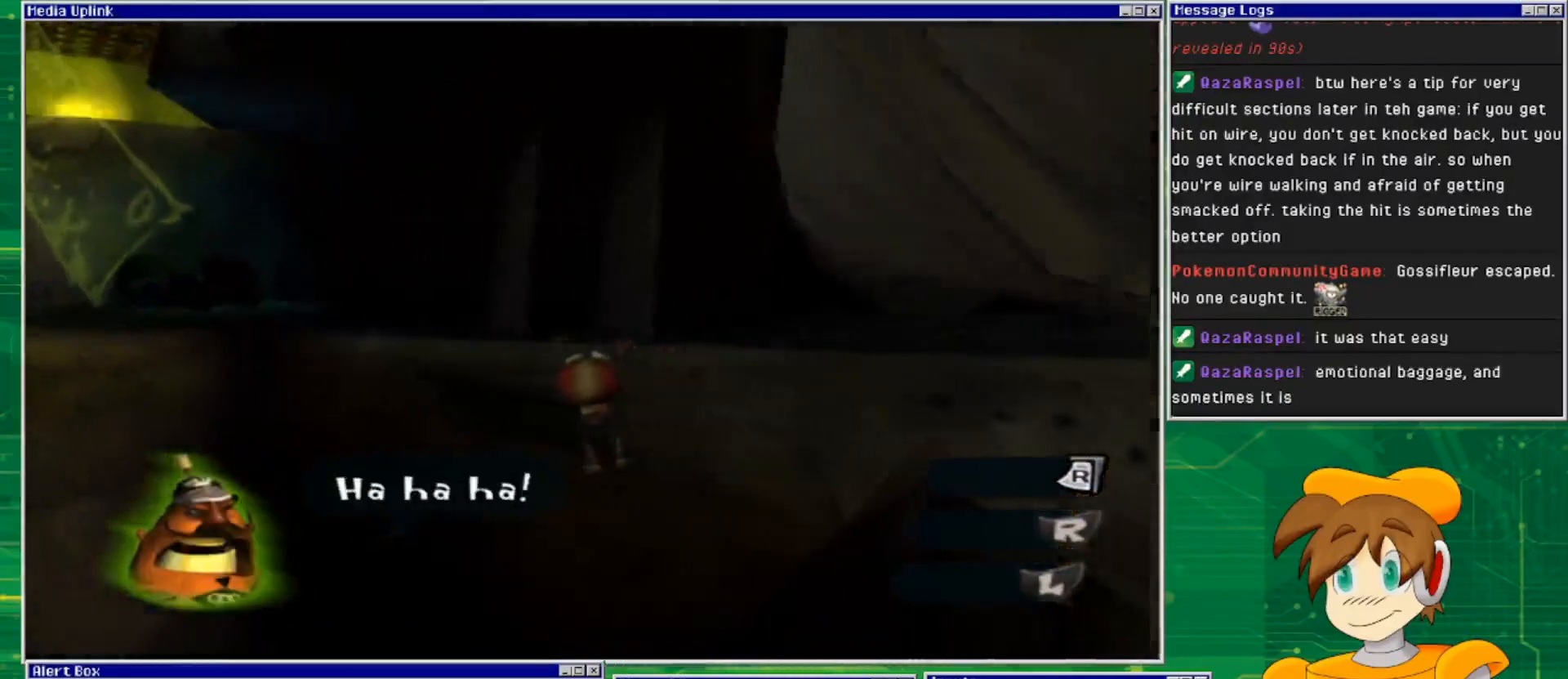
{"buttons": [], "left_stick": "up-left", "right_stick": "center", "events": []}
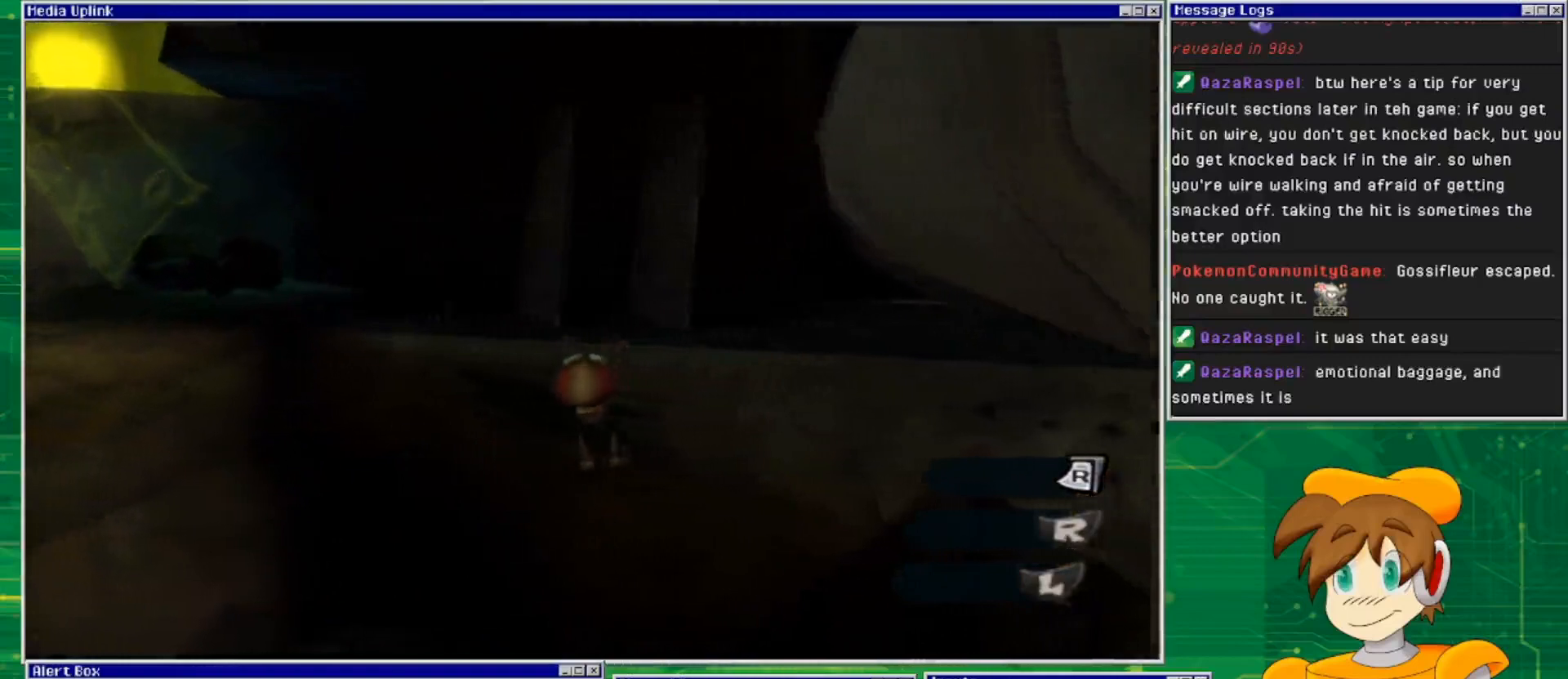
{"buttons": [], "left_stick": "up-left", "right_stick": "center", "events": []}
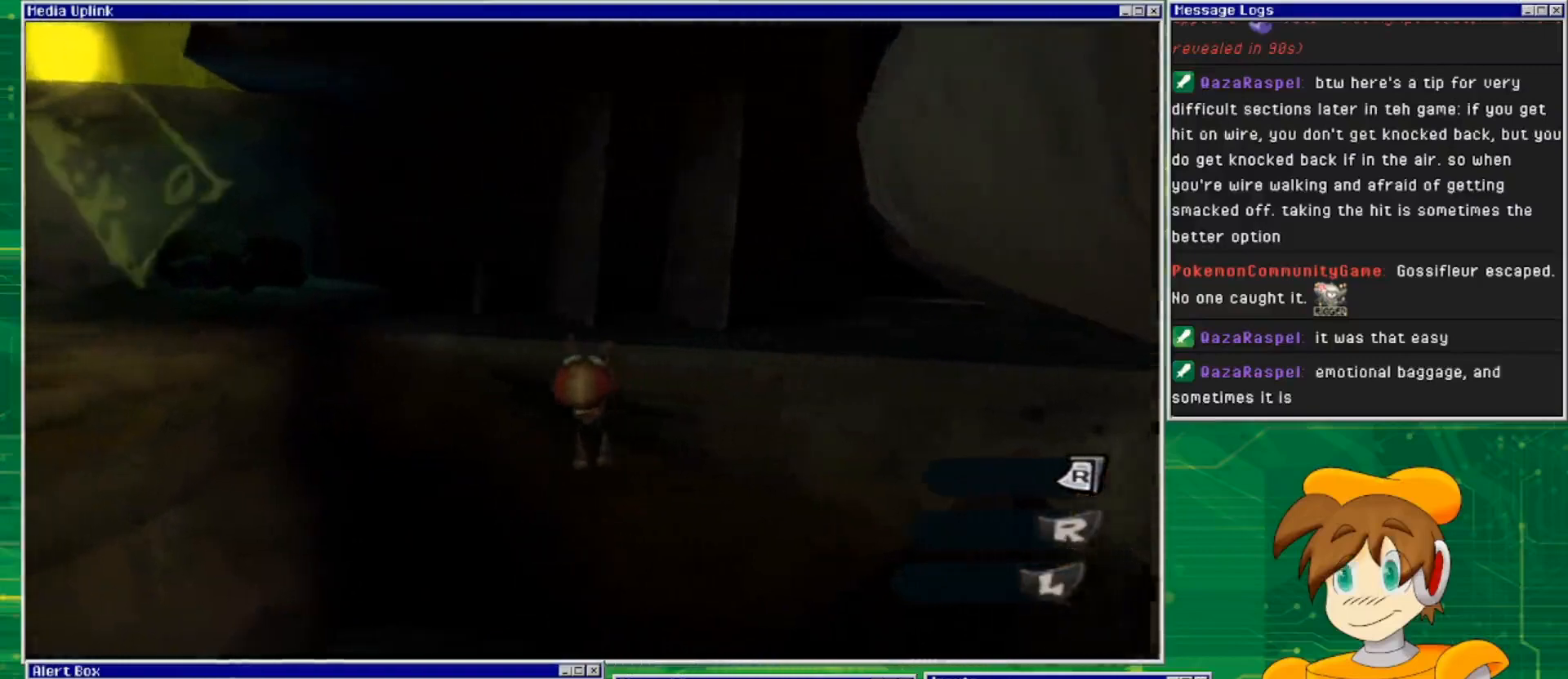
{"buttons": ["CROSS"], "left_stick": "up", "right_stick": "center", "events": [[367, "left_stick", "up"], [400, "CROSS", "down"]]}
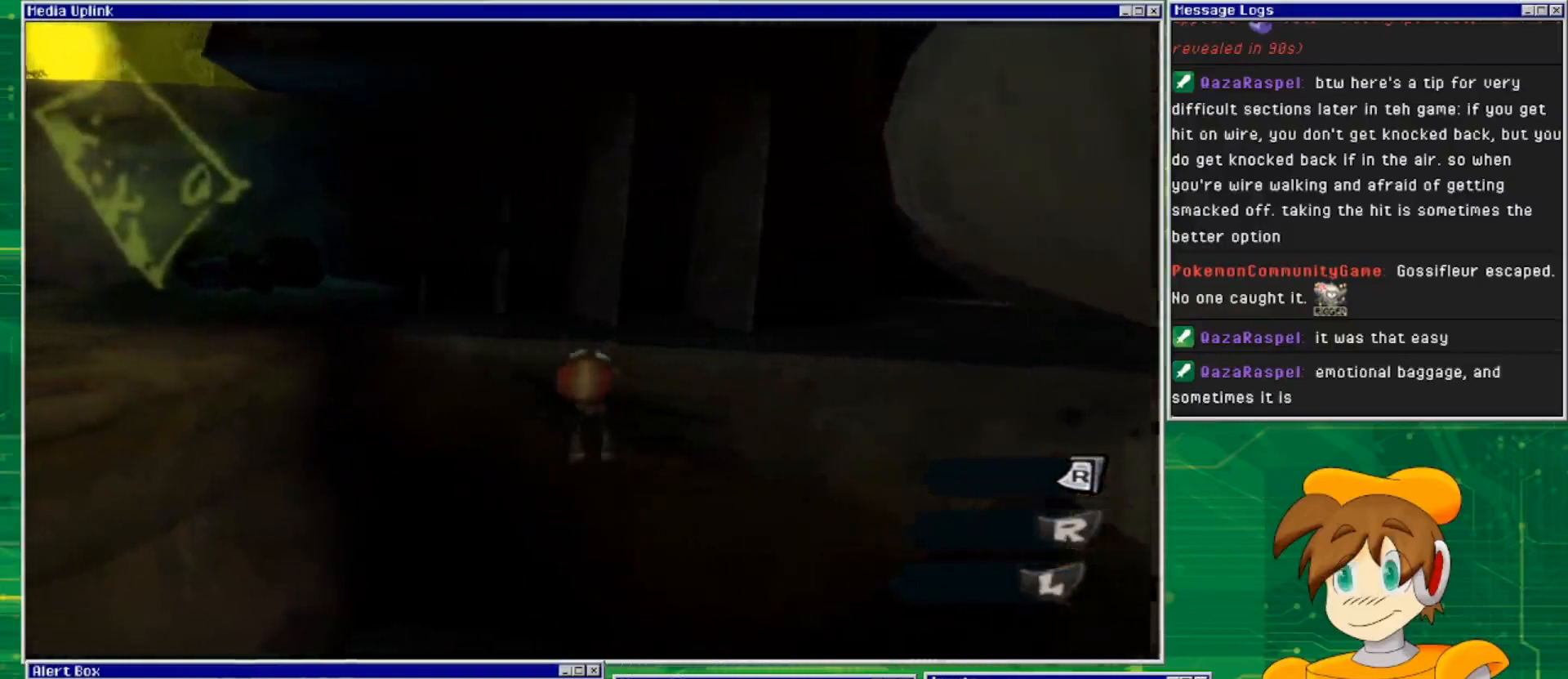
{"buttons": [], "left_stick": "up-left", "right_stick": "center", "events": [[167, "left_stick", "up-left"], [433, "CROSS", "up"]]}
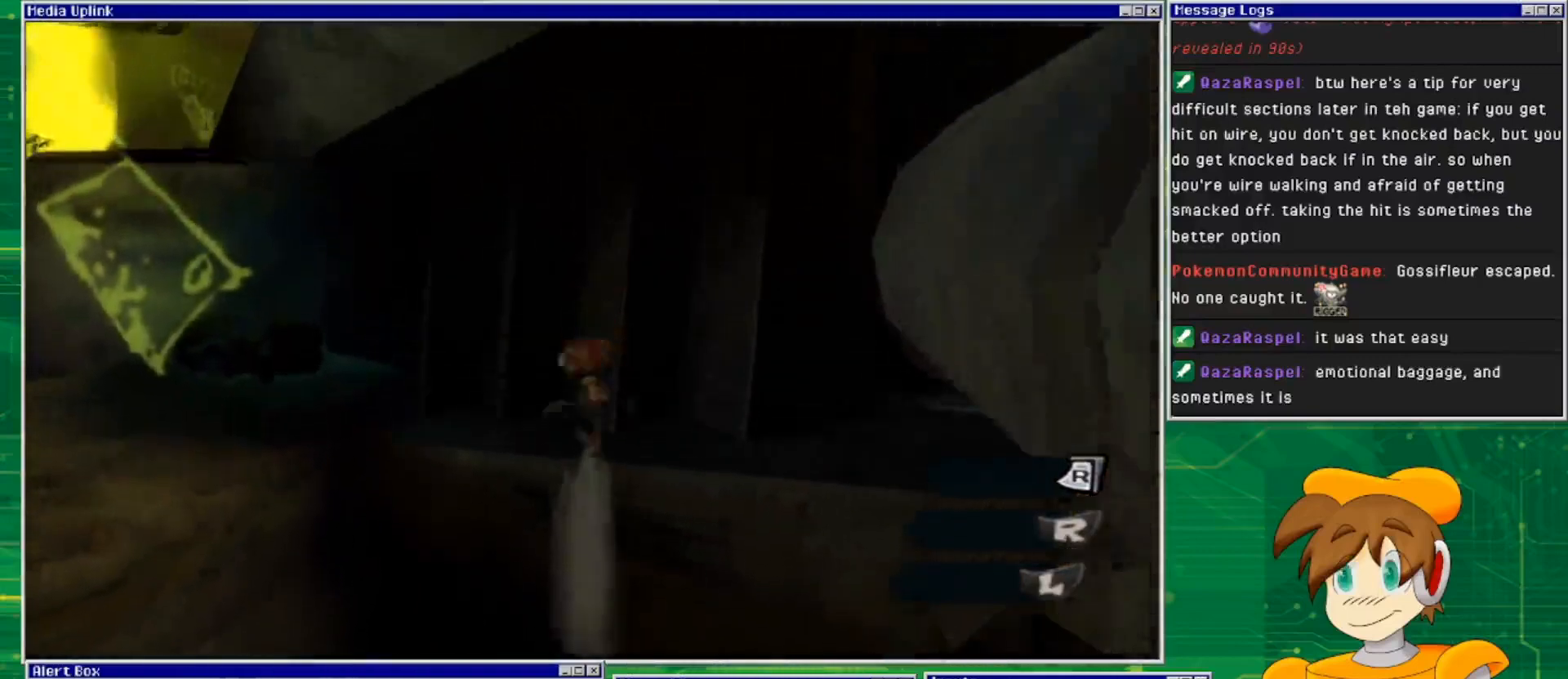
{"buttons": [], "left_stick": "up-left", "right_stick": "center", "events": []}
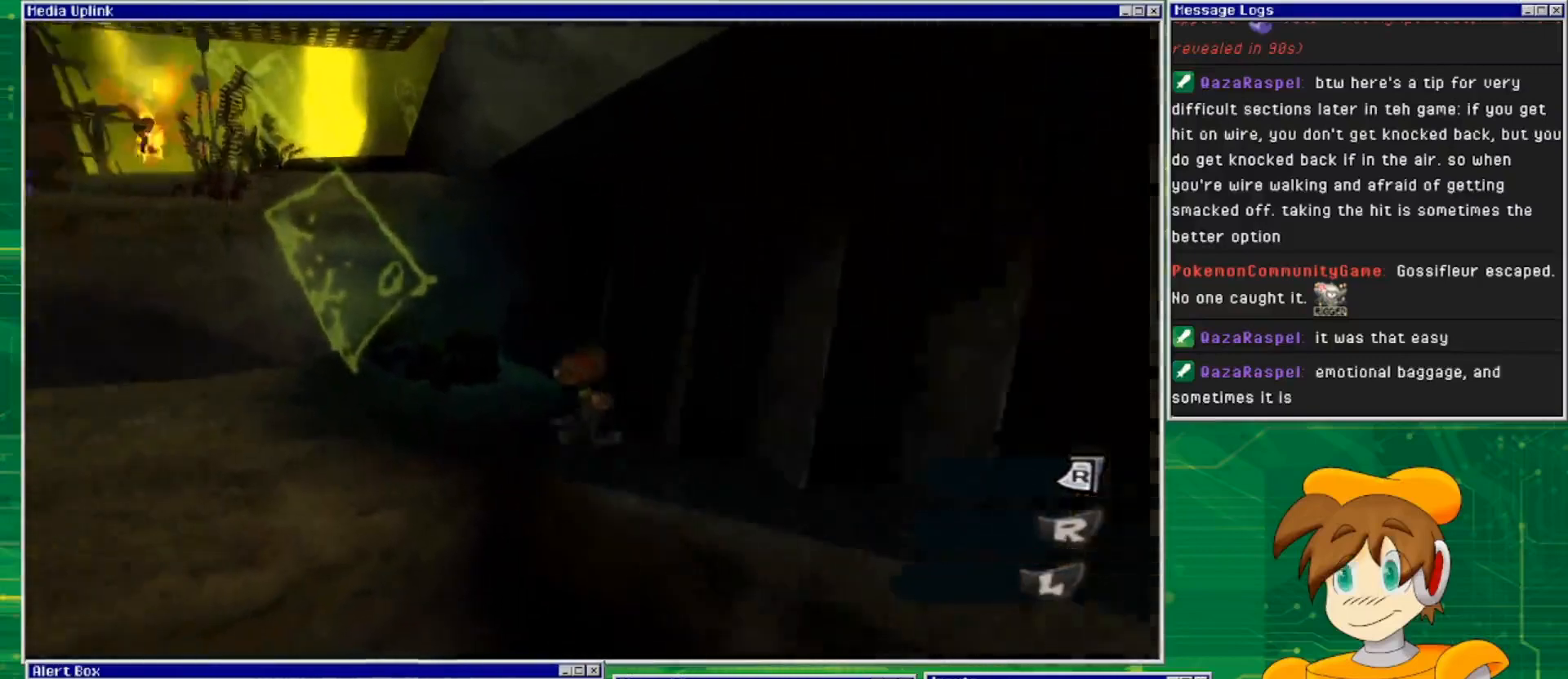
{"buttons": [], "left_stick": "up", "right_stick": "center", "events": [[33, "CROSS", "down"], [333, "CROSS", "up"], [500, "left_stick", "up"]]}
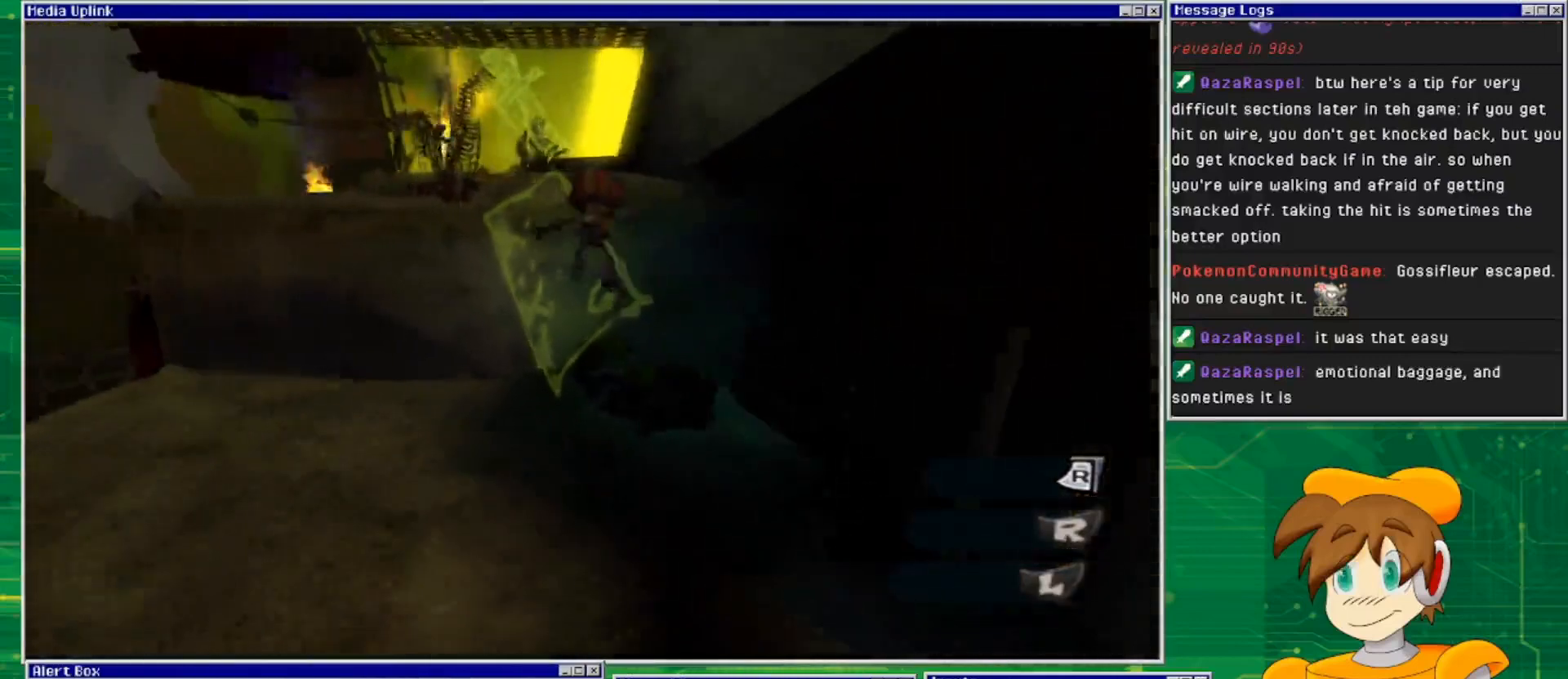
{"buttons": [], "left_stick": "left", "right_stick": "center", "events": [[267, "left_stick", "up-left"], [400, "left_stick", "left"]]}
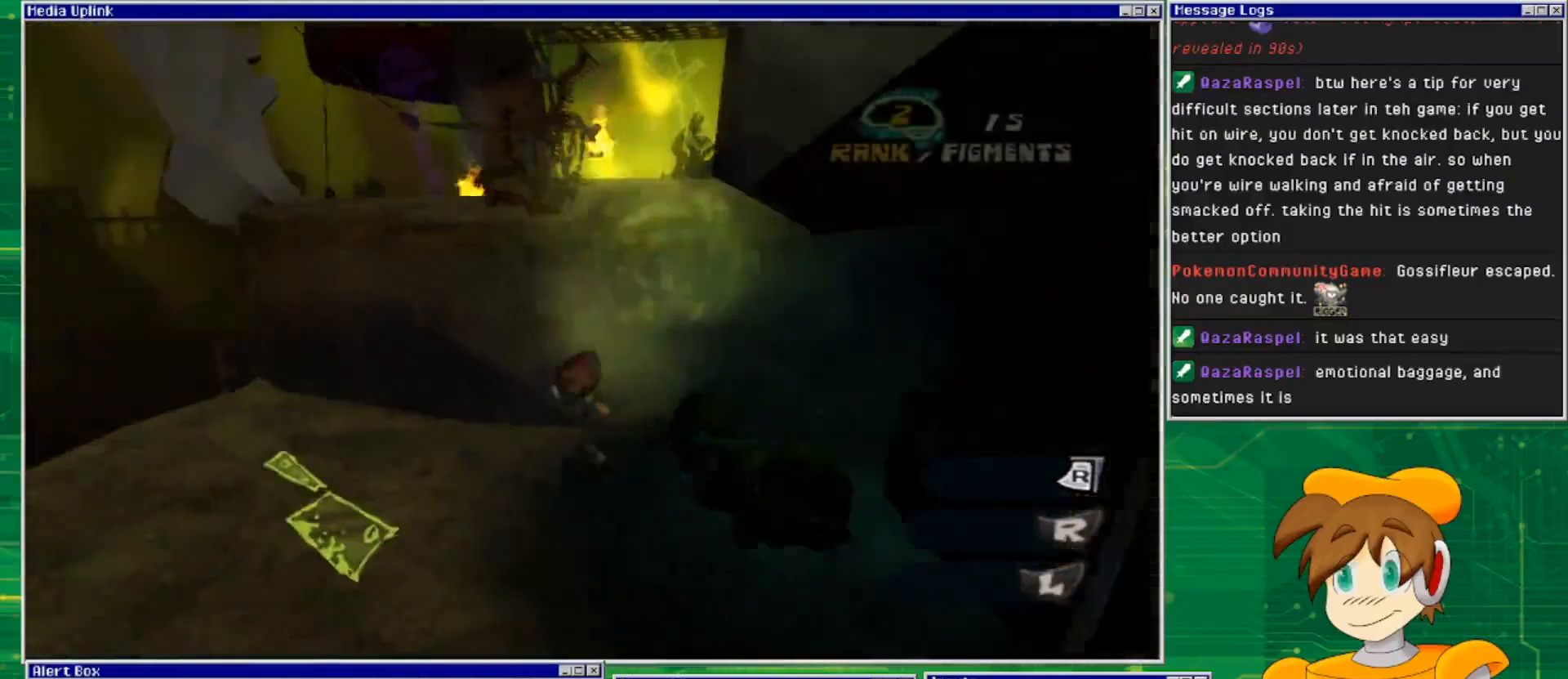
{"buttons": ["CROSS"], "left_stick": "center", "right_stick": "center", "events": [[167, "left_stick", "center"], [333, "CROSS", "down"]]}
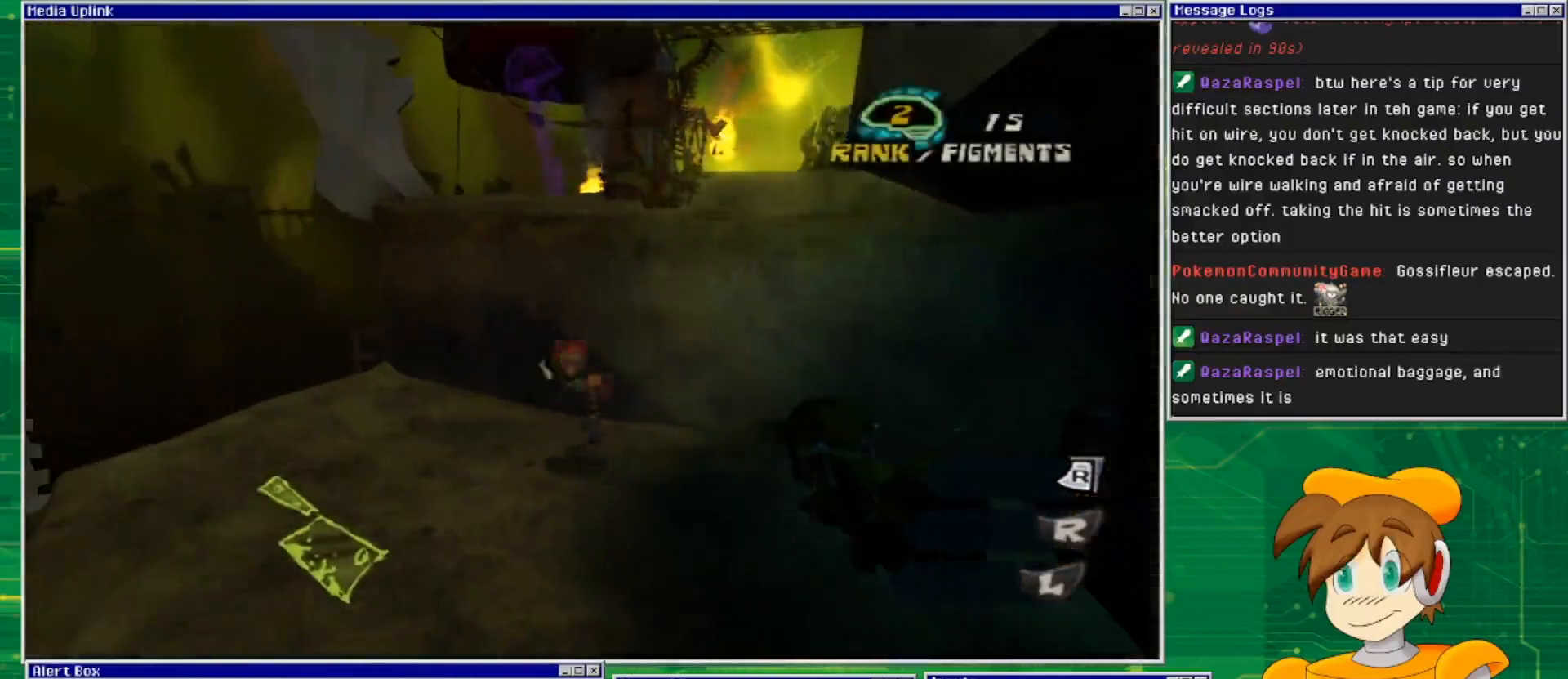
{"buttons": ["CROSS"], "left_stick": "up-left", "right_stick": "center", "events": [[133, "CROSS", "up"], [300, "CROSS", "down"], [300, "left_stick", "left"], [400, "left_stick", "up-left"]]}
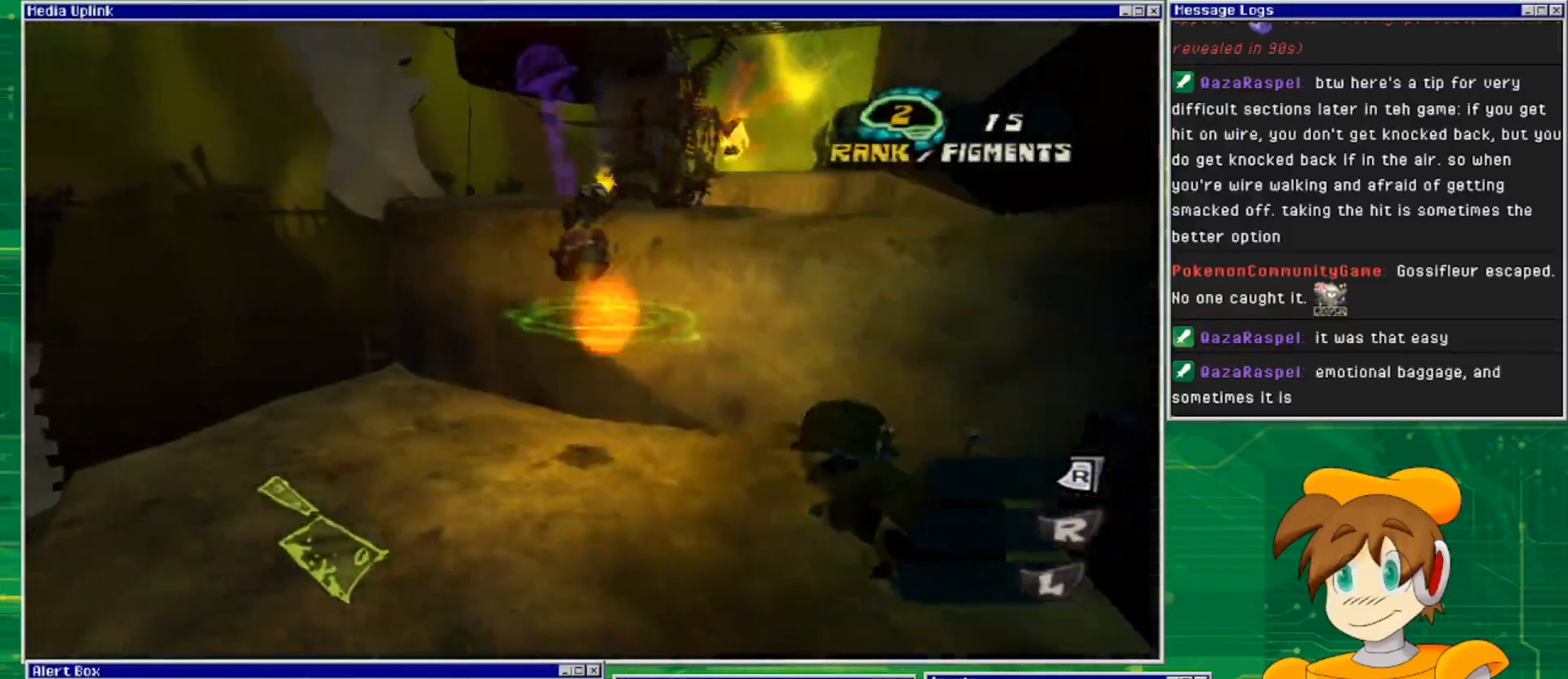
{"buttons": [], "left_stick": "up-right", "right_stick": "center", "events": [[167, "left_stick", "up"], [267, "left_stick", "up-right"], [467, "CROSS", "up"]]}
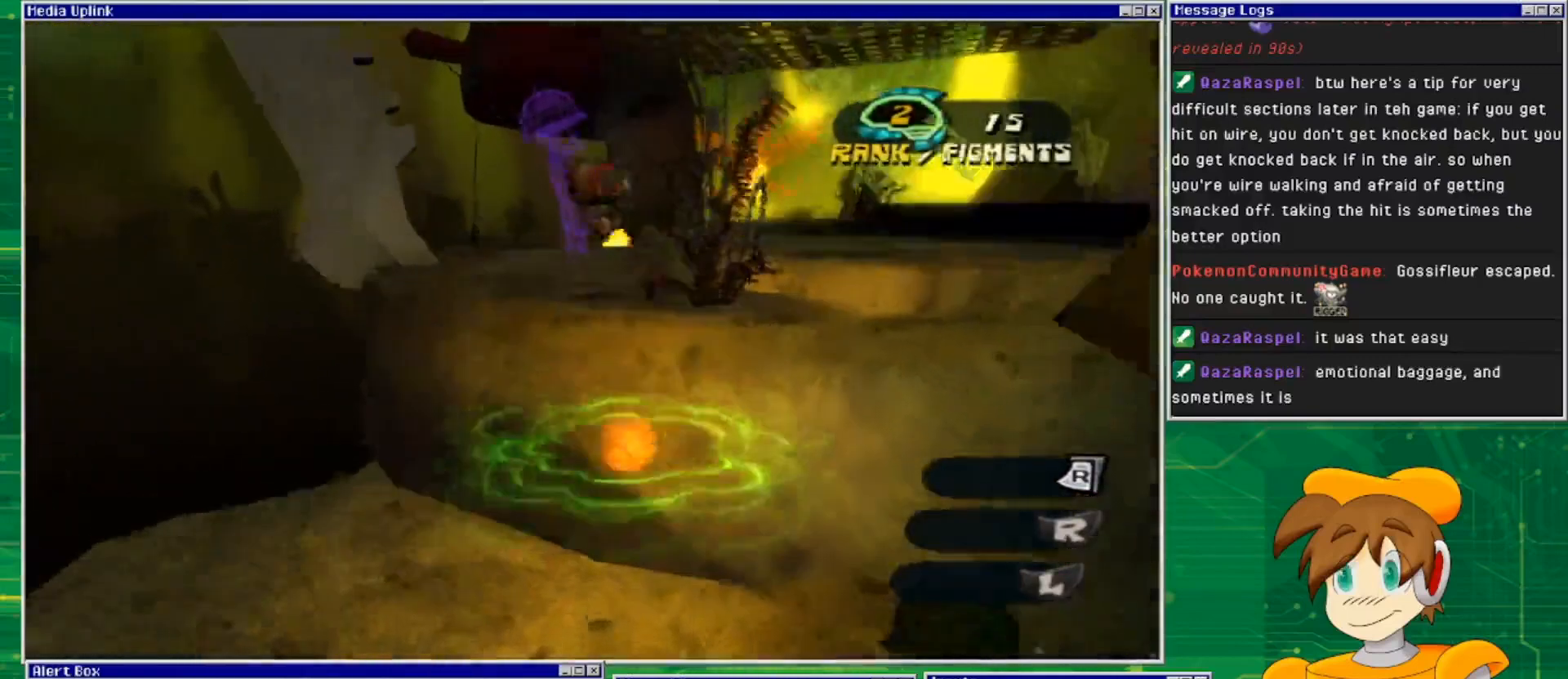
{"buttons": [], "left_stick": "up-left", "right_stick": "center", "events": [[233, "left_stick", "center"], [433, "left_stick", "up-left"]]}
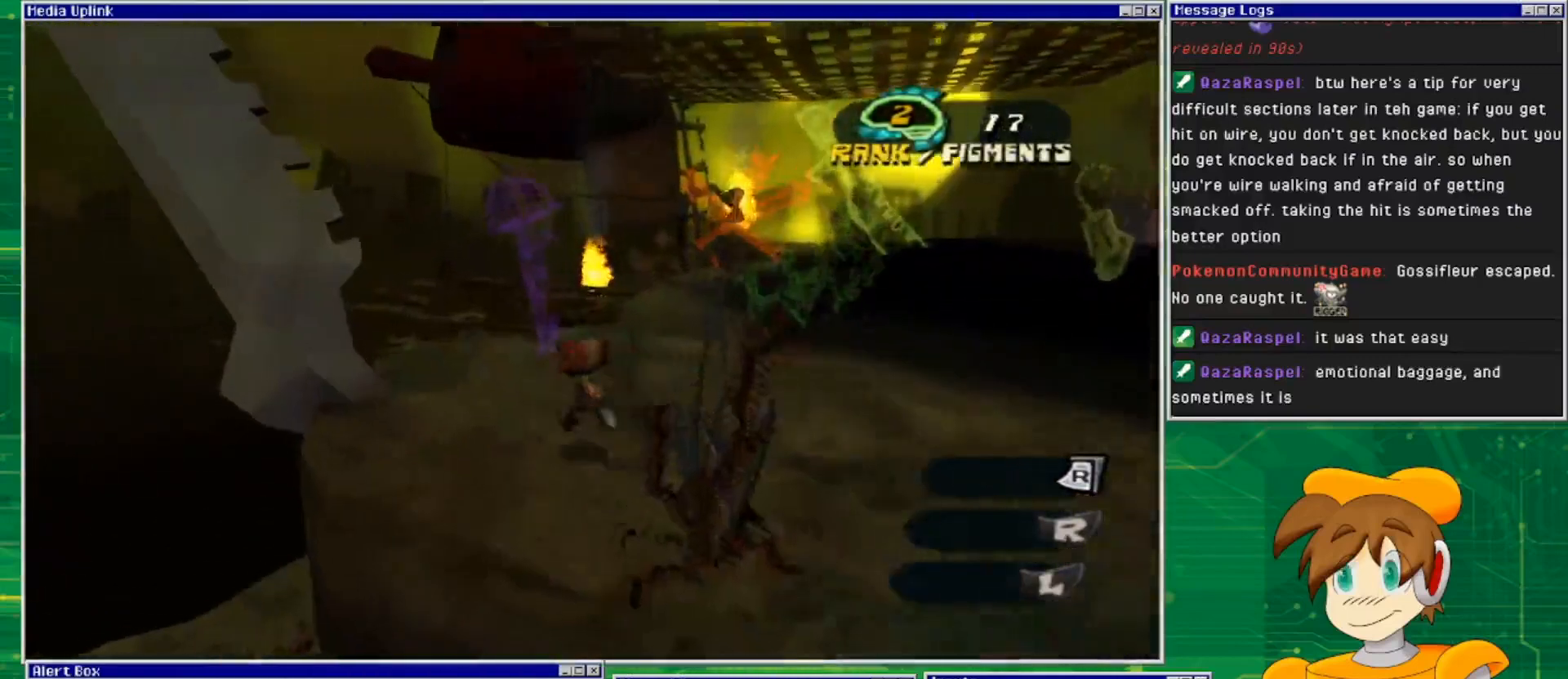
{"buttons": [], "left_stick": "up-left", "right_stick": "right", "events": [[100, "left_stick", "up"], [367, "right_stick", "right"], [433, "left_stick", "up-left"]]}
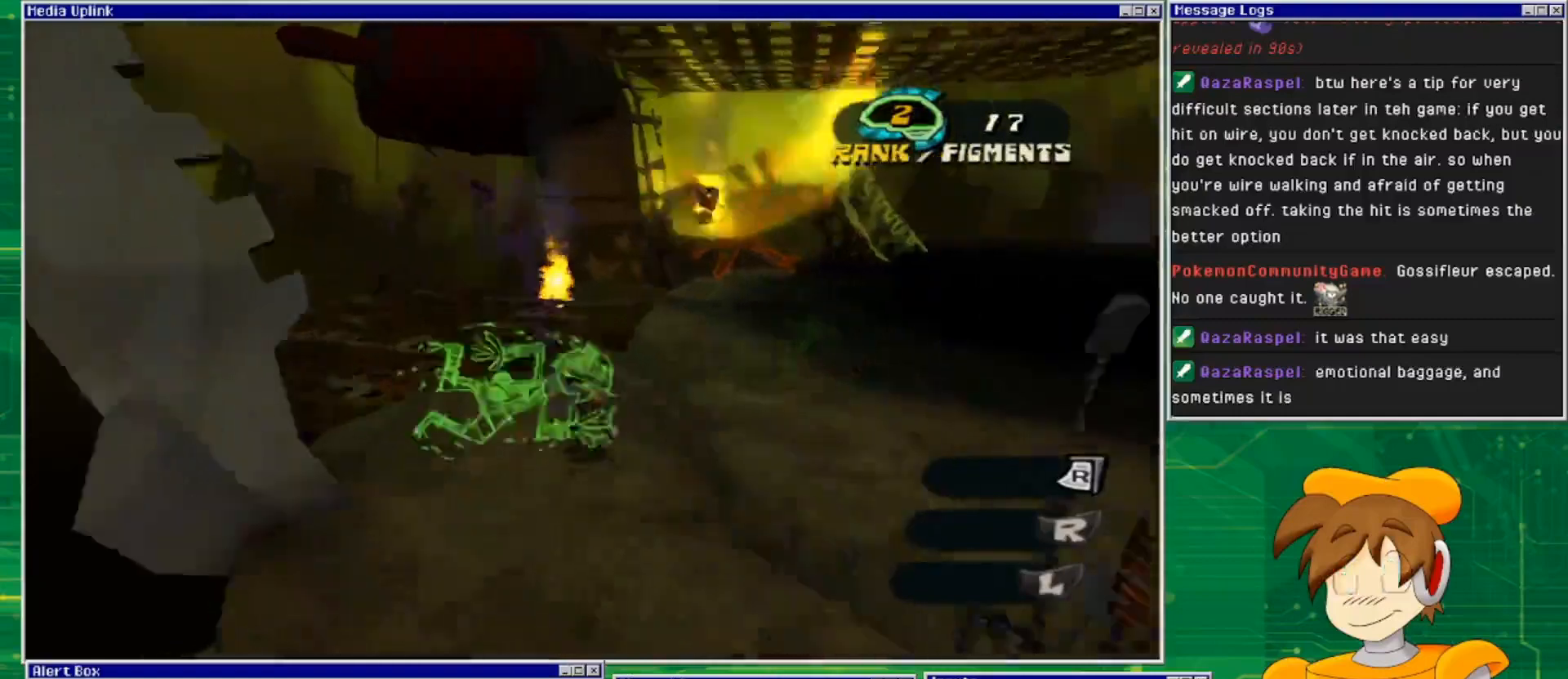
{"buttons": [], "left_stick": "center", "right_stick": "center", "events": [[267, "left_stick", "up-right"], [333, "left_stick", "right"], [333, "right_stick", "center"], [500, "left_stick", "center"]]}
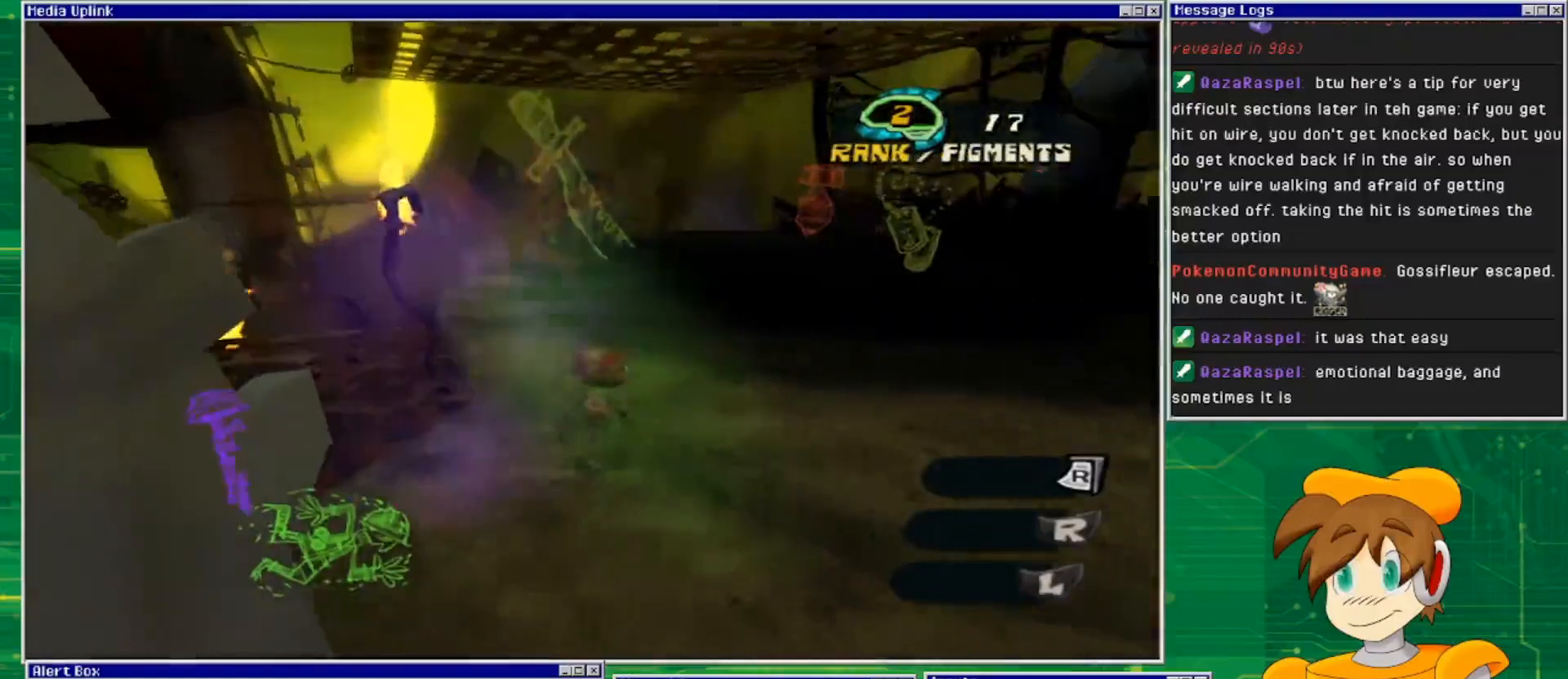
{"buttons": [], "left_stick": "left", "right_stick": "center", "events": [[200, "left_stick", "left"]]}
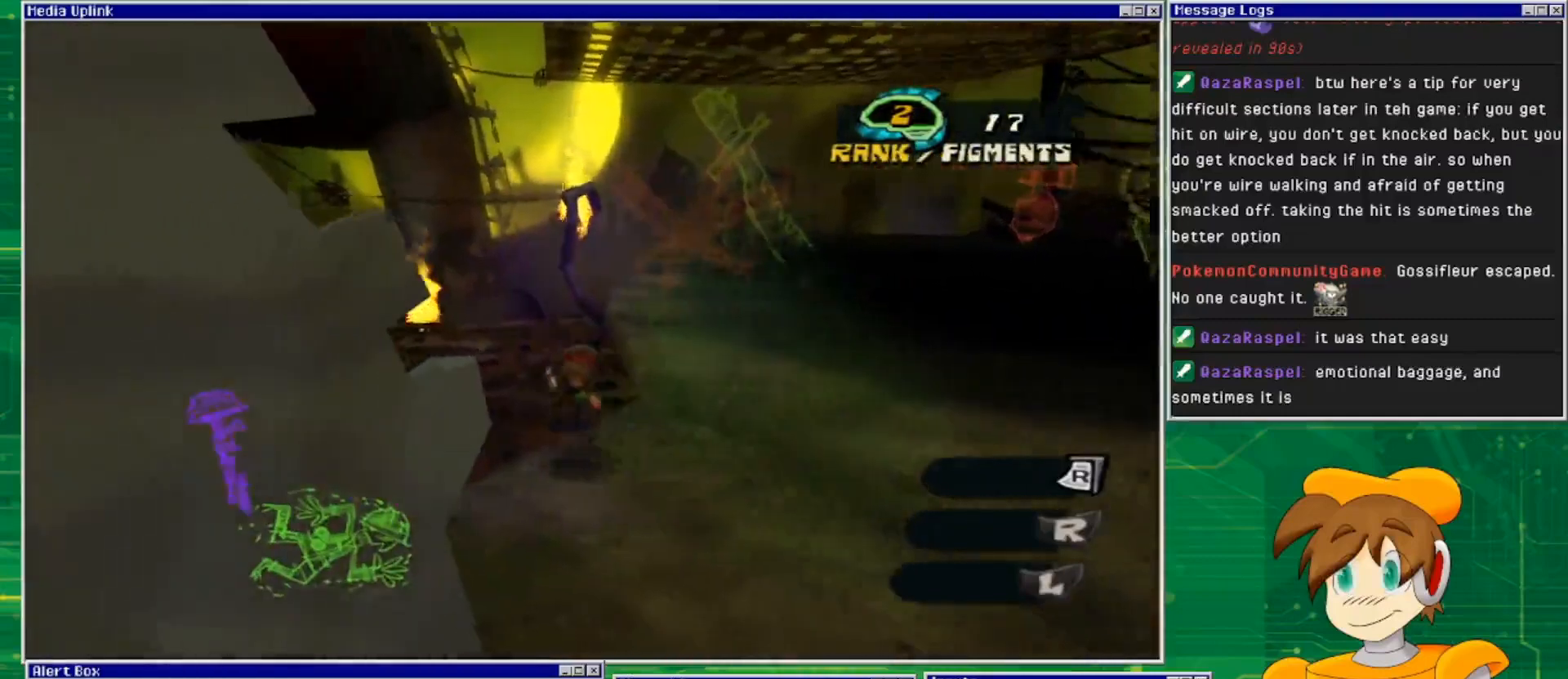
{"buttons": [], "left_stick": "up-right", "right_stick": "right", "events": [[100, "left_stick", "center"], [133, "right_stick", "right"], [167, "left_stick", "right"], [467, "left_stick", "up-right"]]}
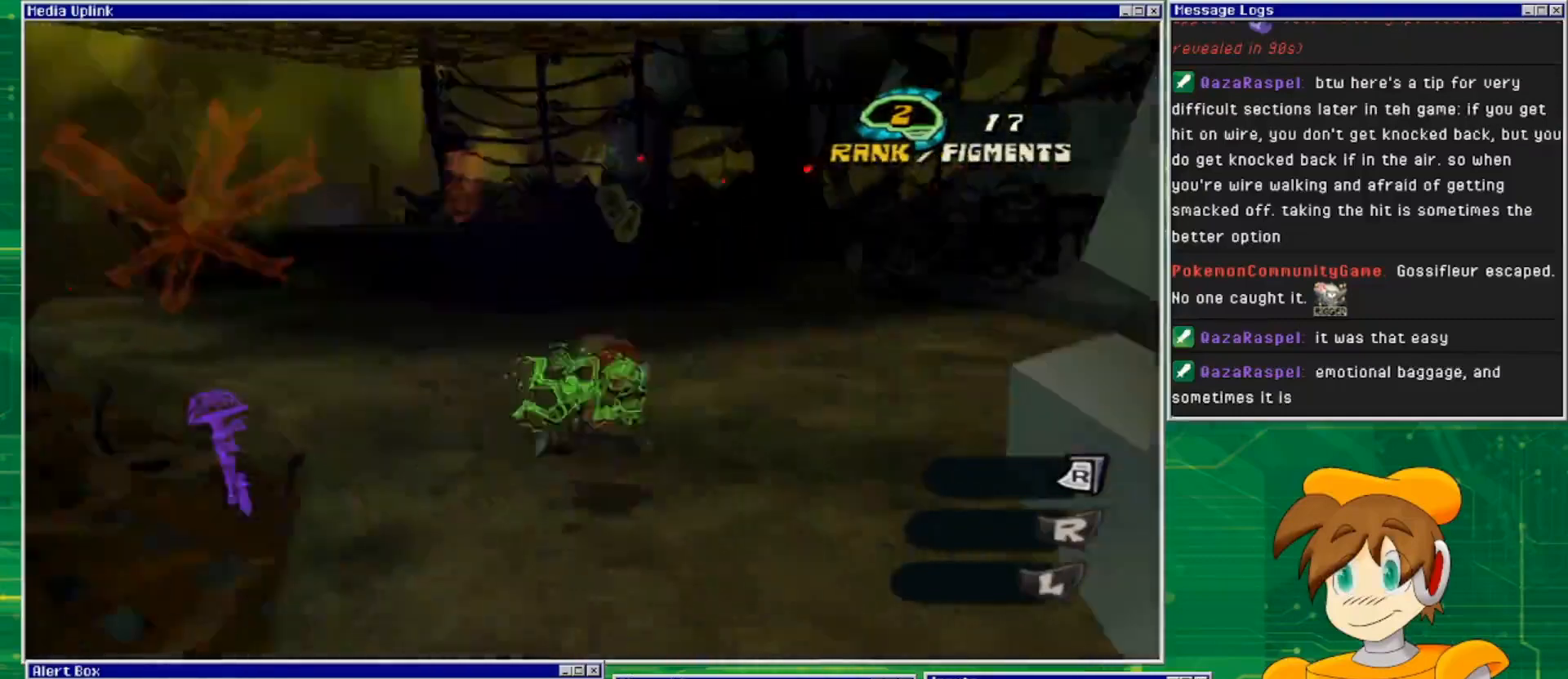
{"buttons": [], "left_stick": "up", "right_stick": "center", "events": [[67, "left_stick", "up"], [67, "right_stick", "center"], [233, "CROSS", "down"], [333, "CROSS", "up"]]}
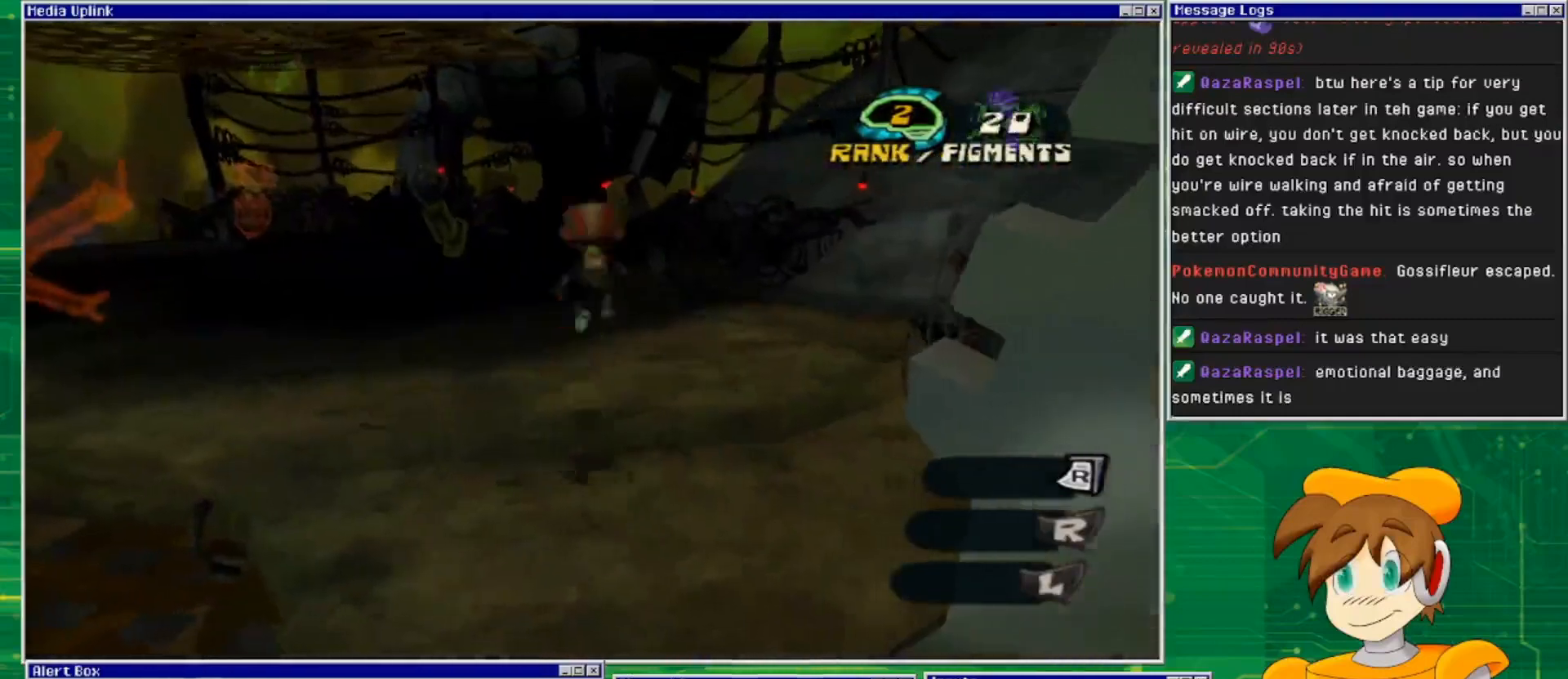
{"buttons": [], "left_stick": "up", "right_stick": "center", "events": []}
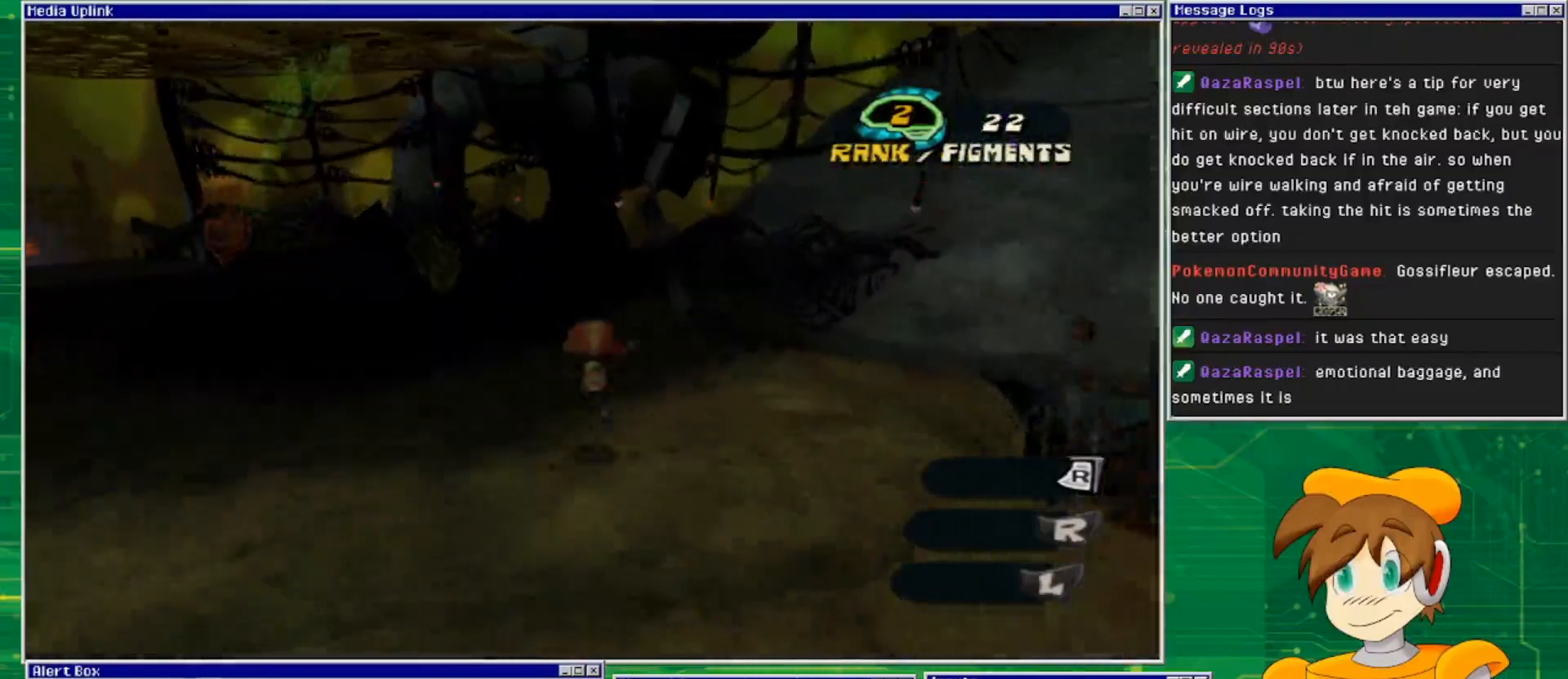
{"buttons": [], "left_stick": "up-left", "right_stick": "left", "events": [[167, "left_stick", "up-left"], [267, "right_stick", "down-left"], [400, "right_stick", "left"]]}
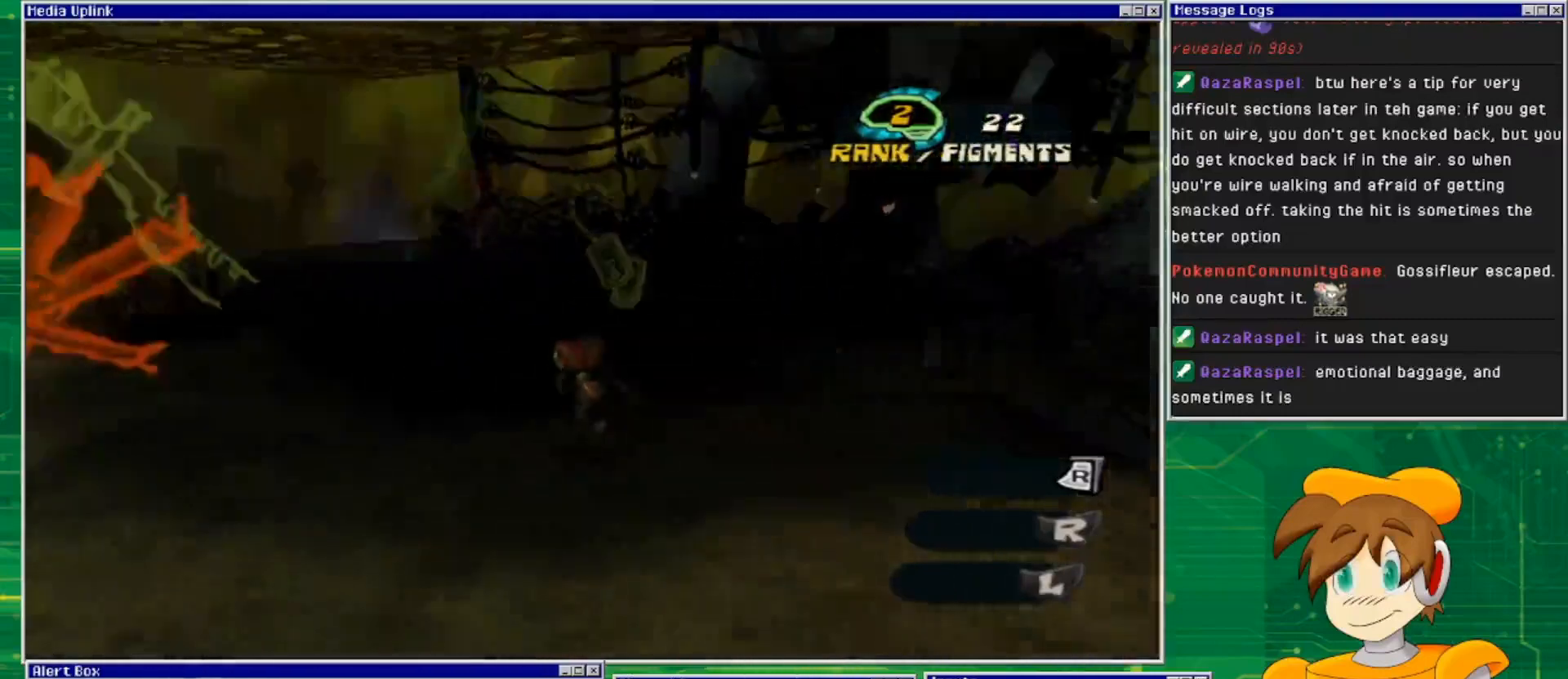
{"buttons": [], "left_stick": "center", "right_stick": "center", "events": [[33, "right_stick", "center"], [67, "left_stick", "center"]]}
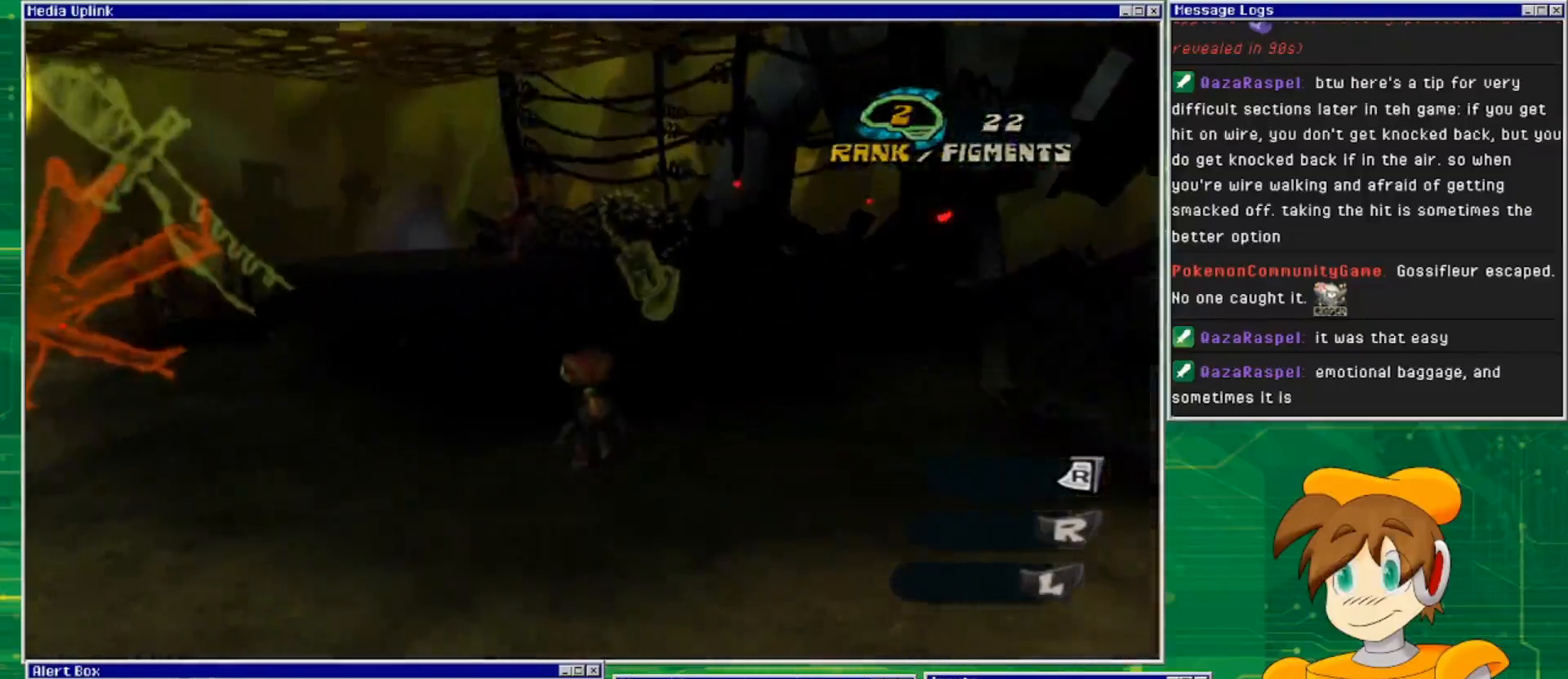
{"buttons": [], "left_stick": "down-left", "right_stick": "center", "events": [[33, "right_stick", "left"], [67, "left_stick", "left"], [133, "left_stick", "up-left"], [333, "right_stick", "center"], [467, "left_stick", "down-left"]]}
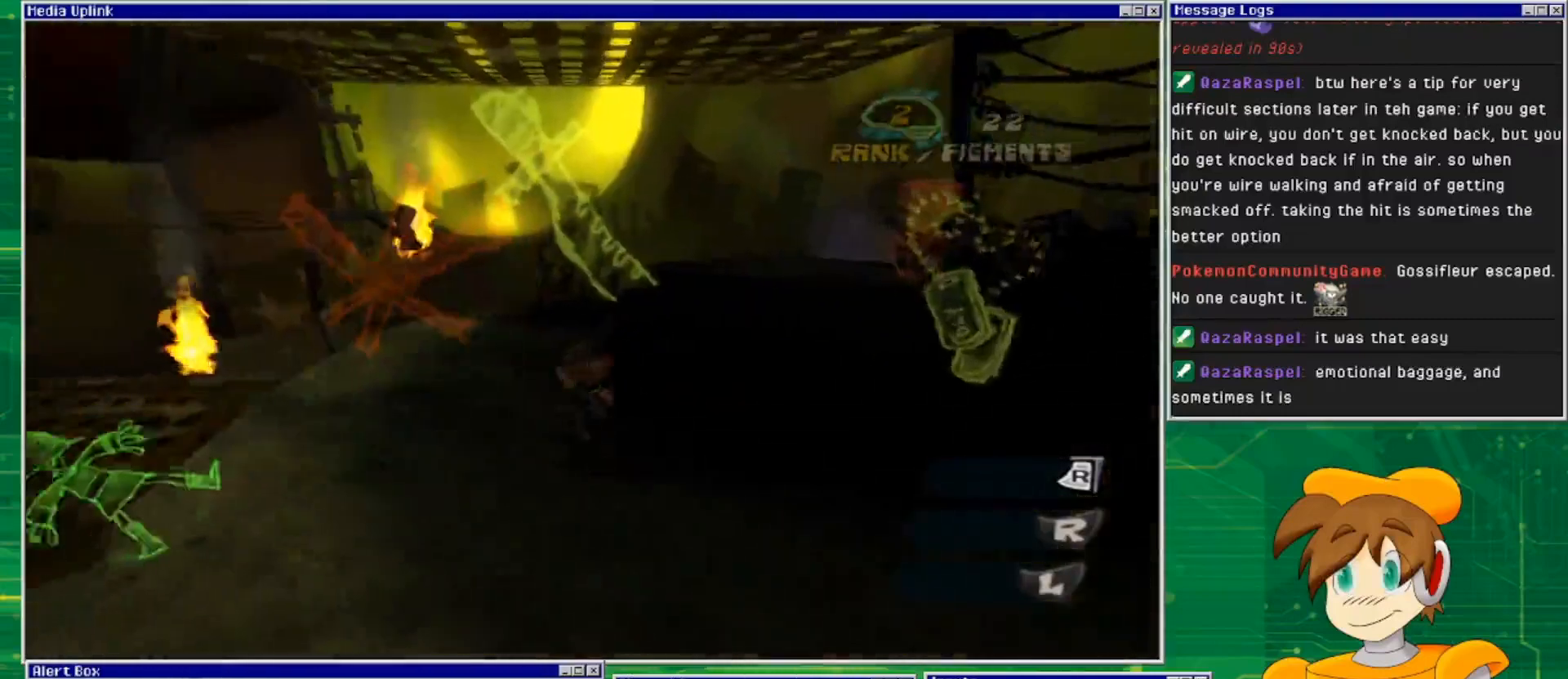
{"buttons": [], "left_stick": "down-left", "right_stick": "center", "events": []}
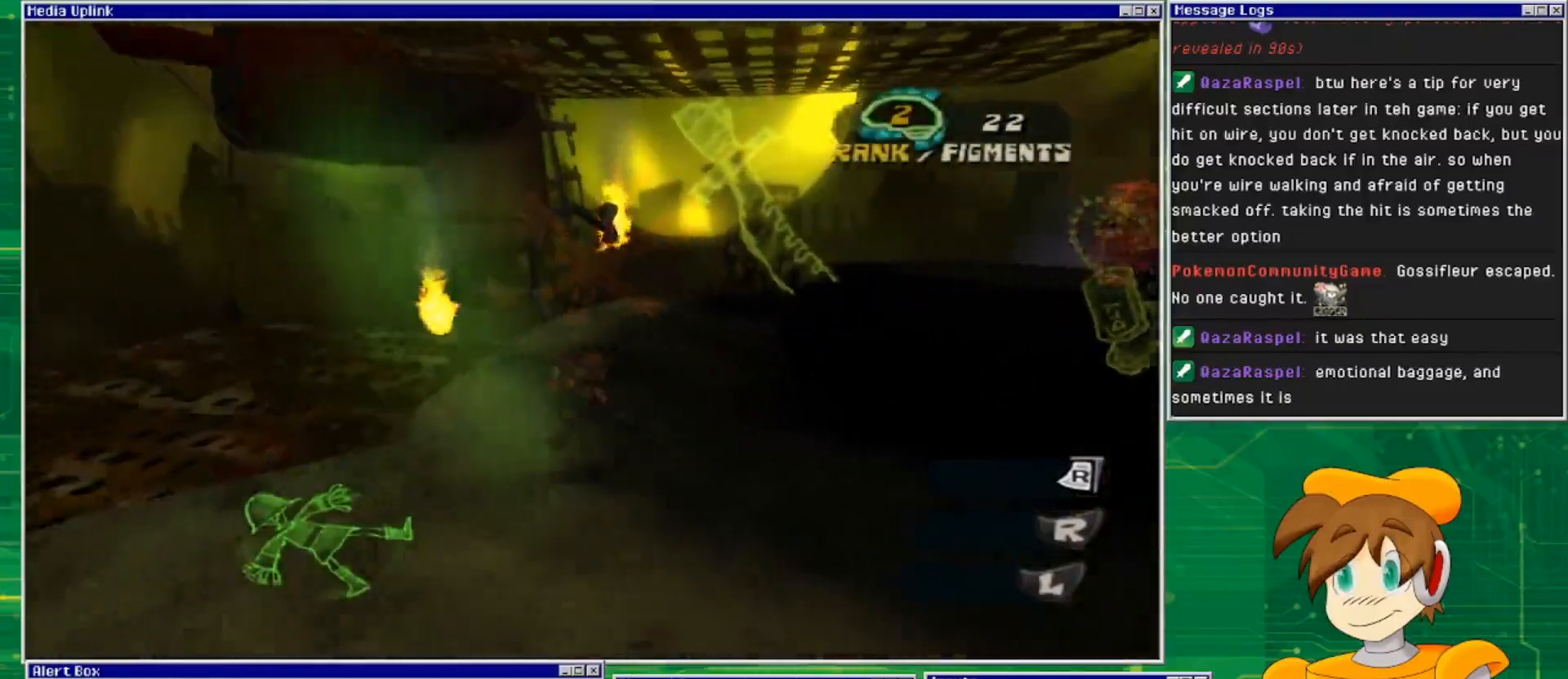
{"buttons": [], "left_stick": "up-right", "right_stick": "right", "events": [[100, "left_stick", "up-right"], [367, "right_stick", "right"]]}
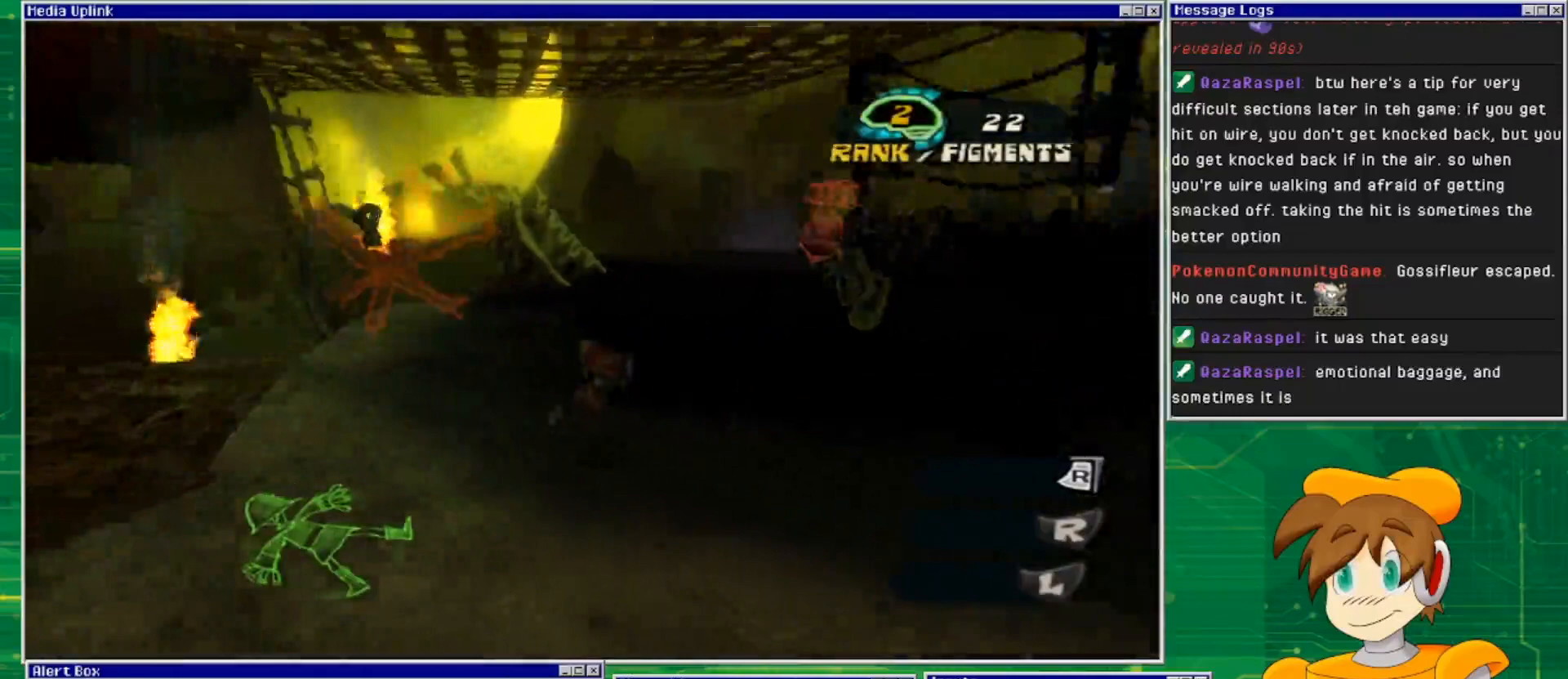
{"buttons": [], "left_stick": "up", "right_stick": "center", "events": [[200, "right_stick", "center"], [500, "left_stick", "up"]]}
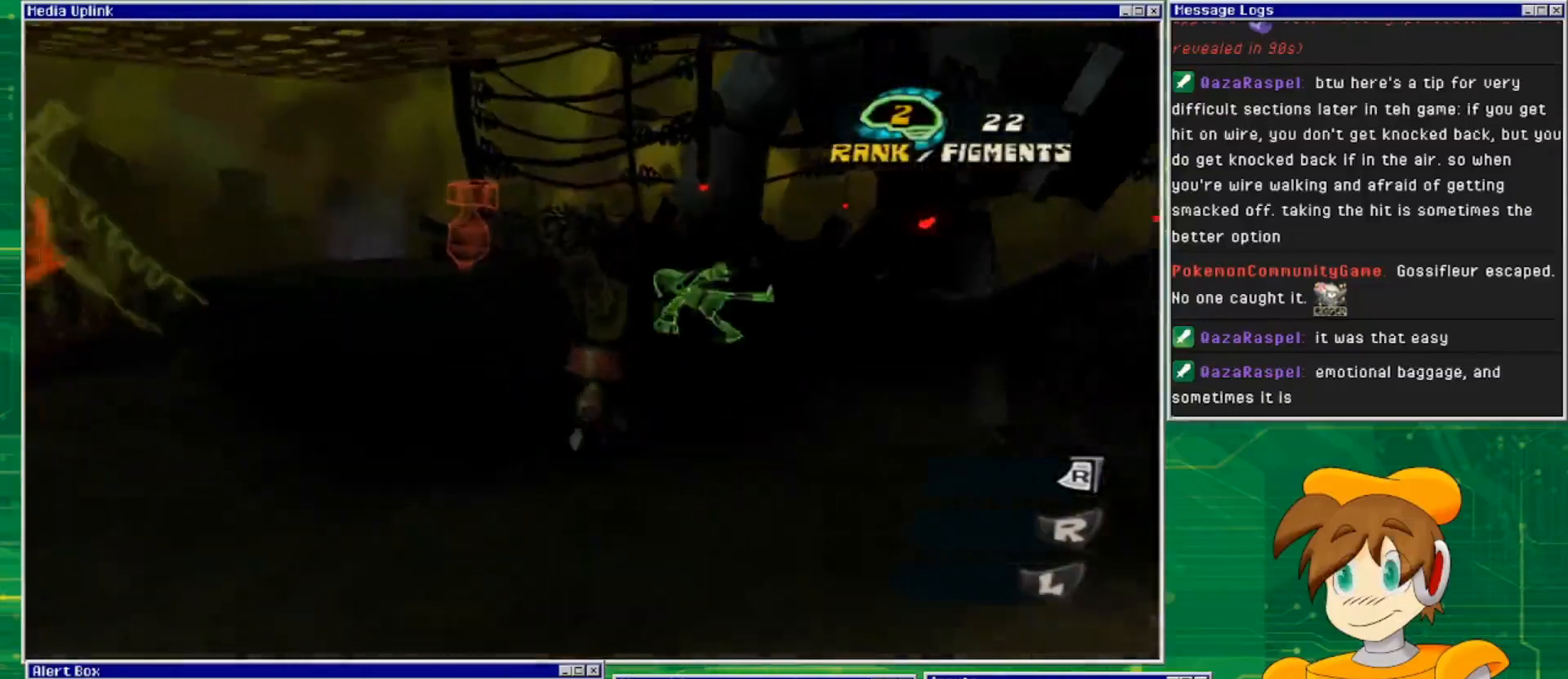
{"buttons": [], "left_stick": "up", "right_stick": "center", "events": []}
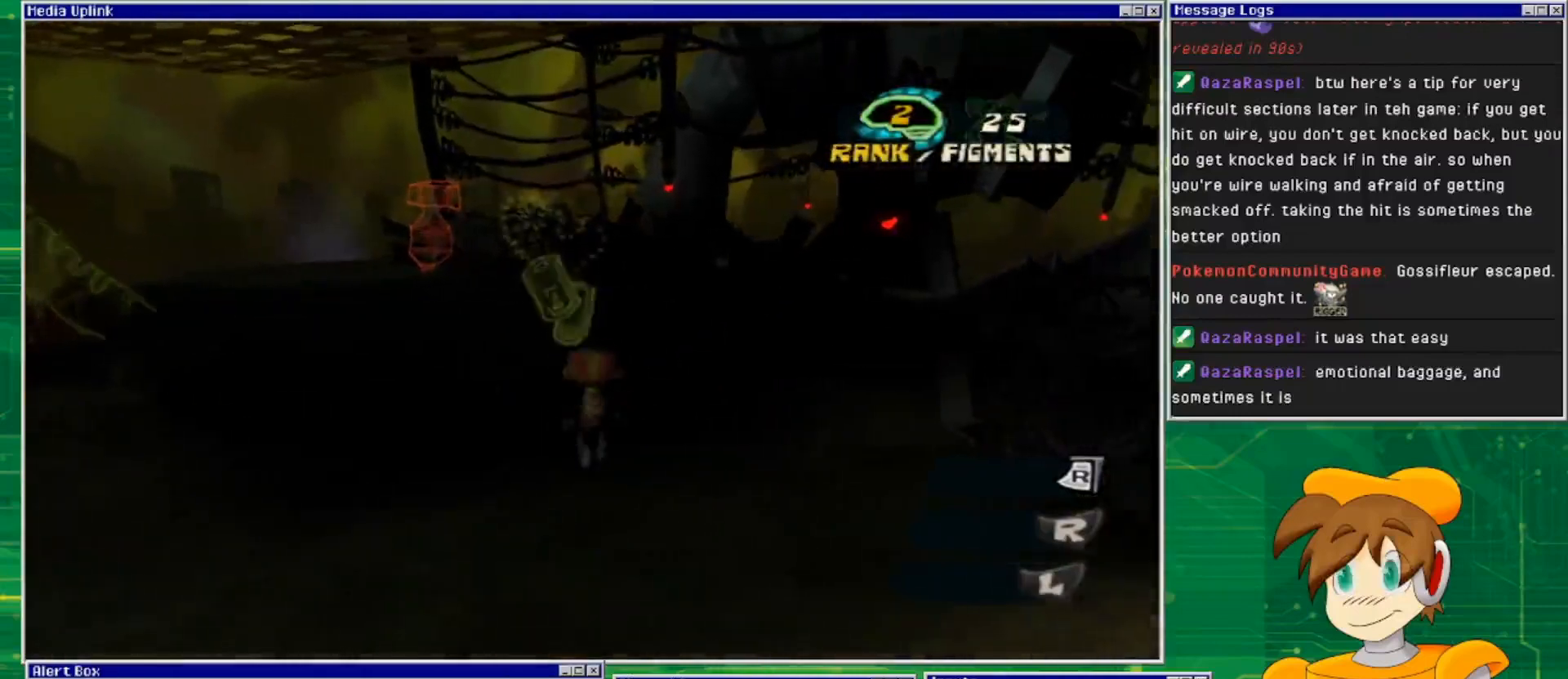
{"buttons": ["CROSS"], "left_stick": "up", "right_stick": "center", "events": [[67, "left_stick", "center"], [167, "CROSS", "down"], [267, "left_stick", "up-left"], [467, "left_stick", "up"]]}
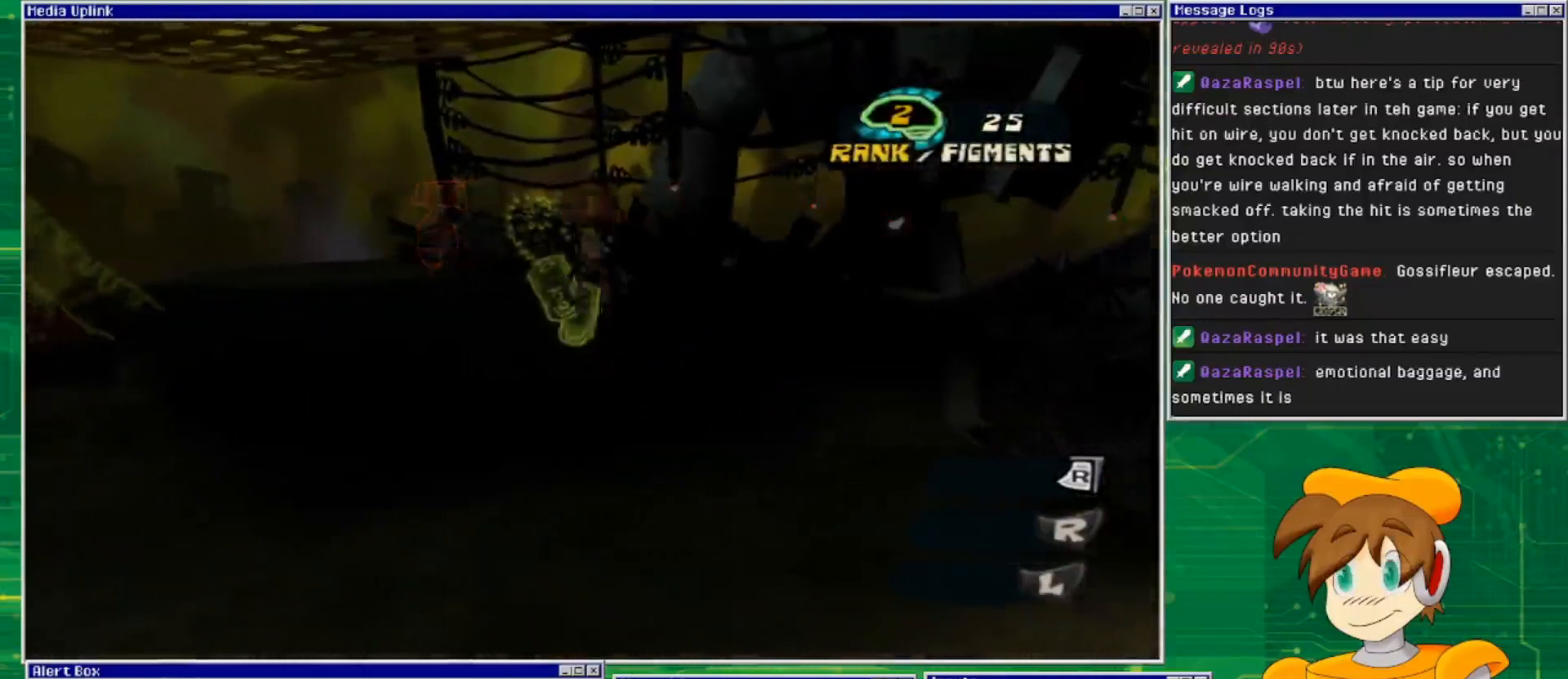
{"buttons": [], "left_stick": "left", "right_stick": "center", "events": [[67, "CROSS", "up"], [400, "left_stick", "up-left"], [500, "left_stick", "left"]]}
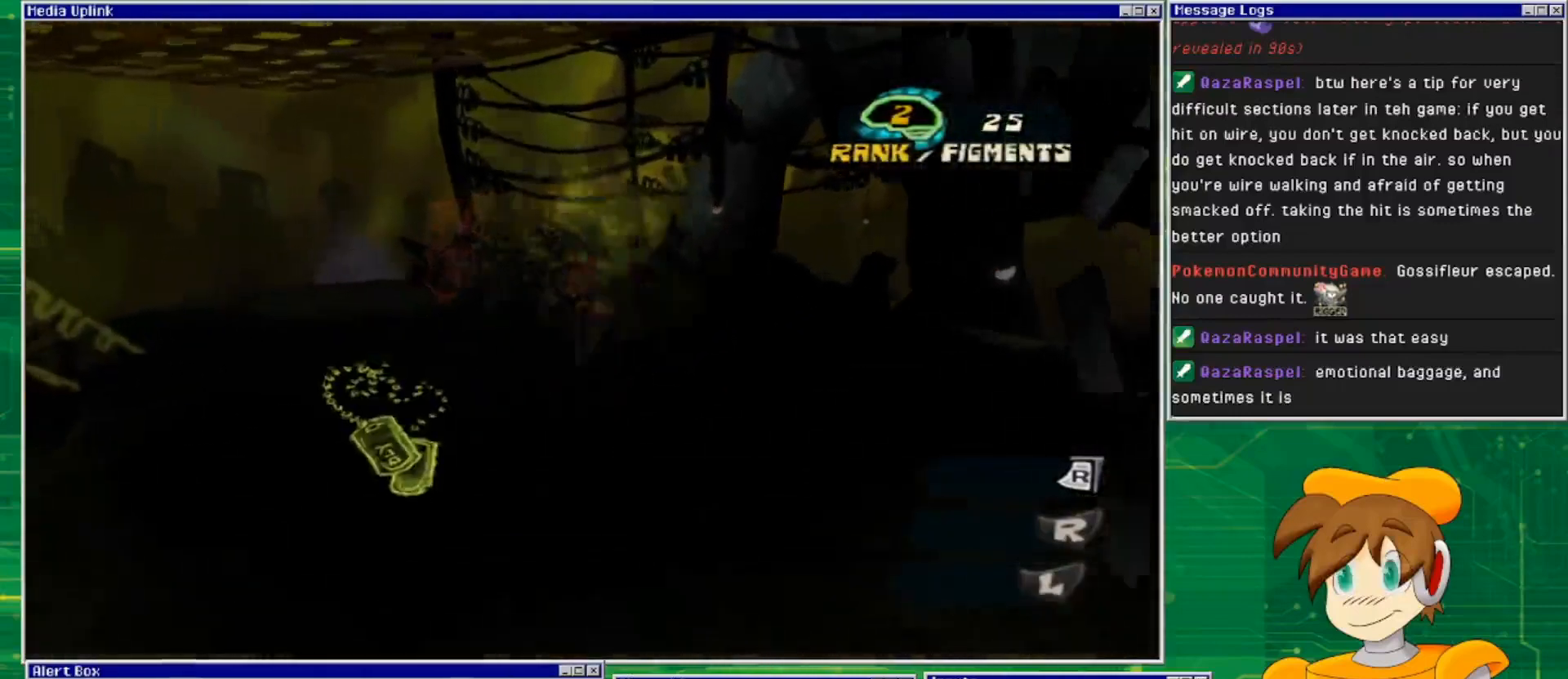
{"buttons": [], "left_stick": "left", "right_stick": "center", "events": []}